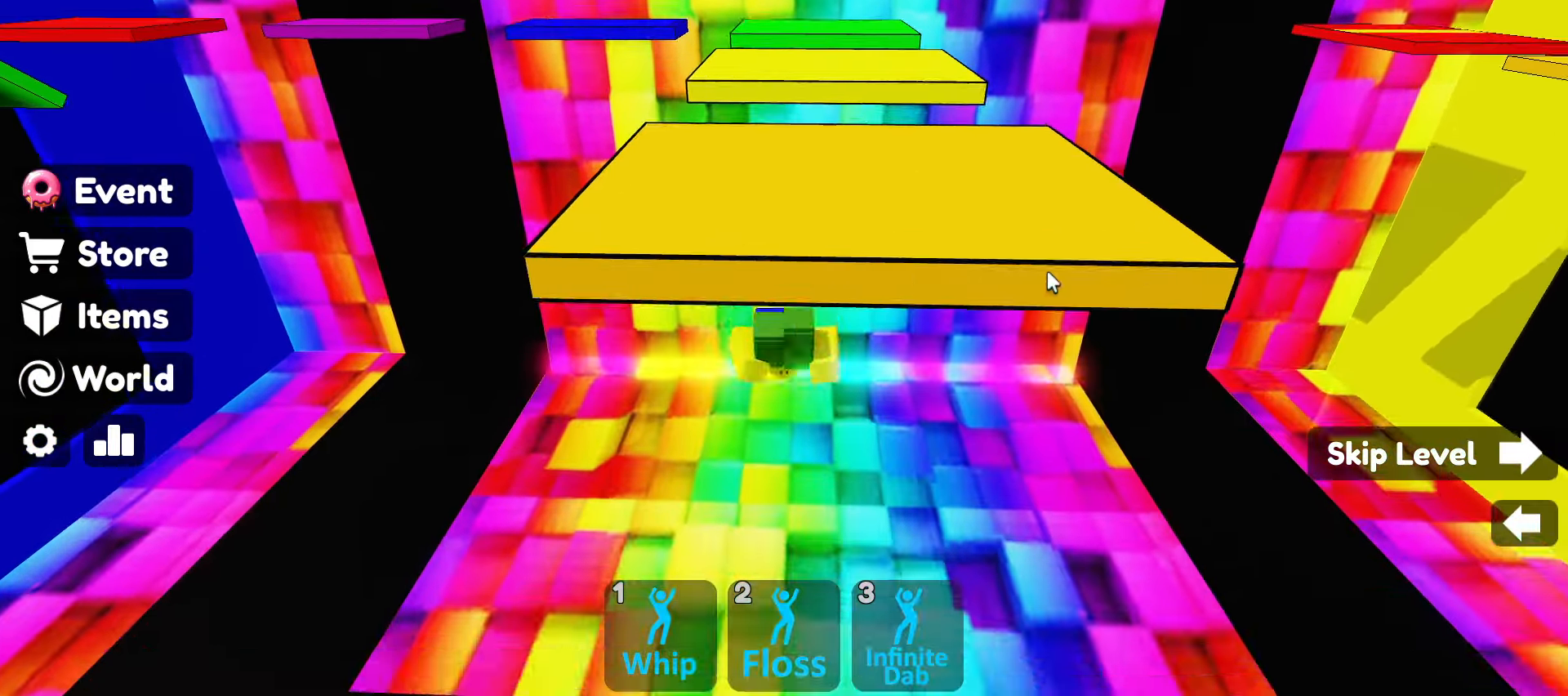
Gameplay with keyboard and mouse; each line is a JSON object with the keys and mouse buttons held at the frame after it. "events" lists presses ("down") and releases ("up") of ".", "/", "0", "1", "2", "3", "4", "5", "6", "7", "8", "9", "a", "alt_l", "alt_r", "b", "backslash", "backspace", "c", "caps_lock", "comma", "ctrl_l", "ctrl_r", "d", "e", "equals", "escape", "f", "f1", "f10", "f11", "f12", "f2", "f3", "f4", "f5", "f6", "f7", "f8", "f9", "g", "h", "i", "j", "k", "l", "lbracket", "m", "minus", "n", "o", "p", "q", "quote", "r", "rbracket", "return", "s", "semicolon", "shift_l", "shift_r", "space", "super", "t", "tab", "tilde", "u", "v", "w", "x", "y", "z", "mouse_left", "mouse_wheel" and "mouse_right" between this image and that frame as [ms after this image, input, new state], when the widget could be followed in between. "mouse_left", "mouse_wheel", "mouse_right" = the "left", "wheel", "right" buttons of the "mouse" list. No other keys are recorded. "wheel" means that the mouse wheel is clicked or scrolled. Not read: mouse_move.
{"keys": ["w"], "mouse": [], "events": []}
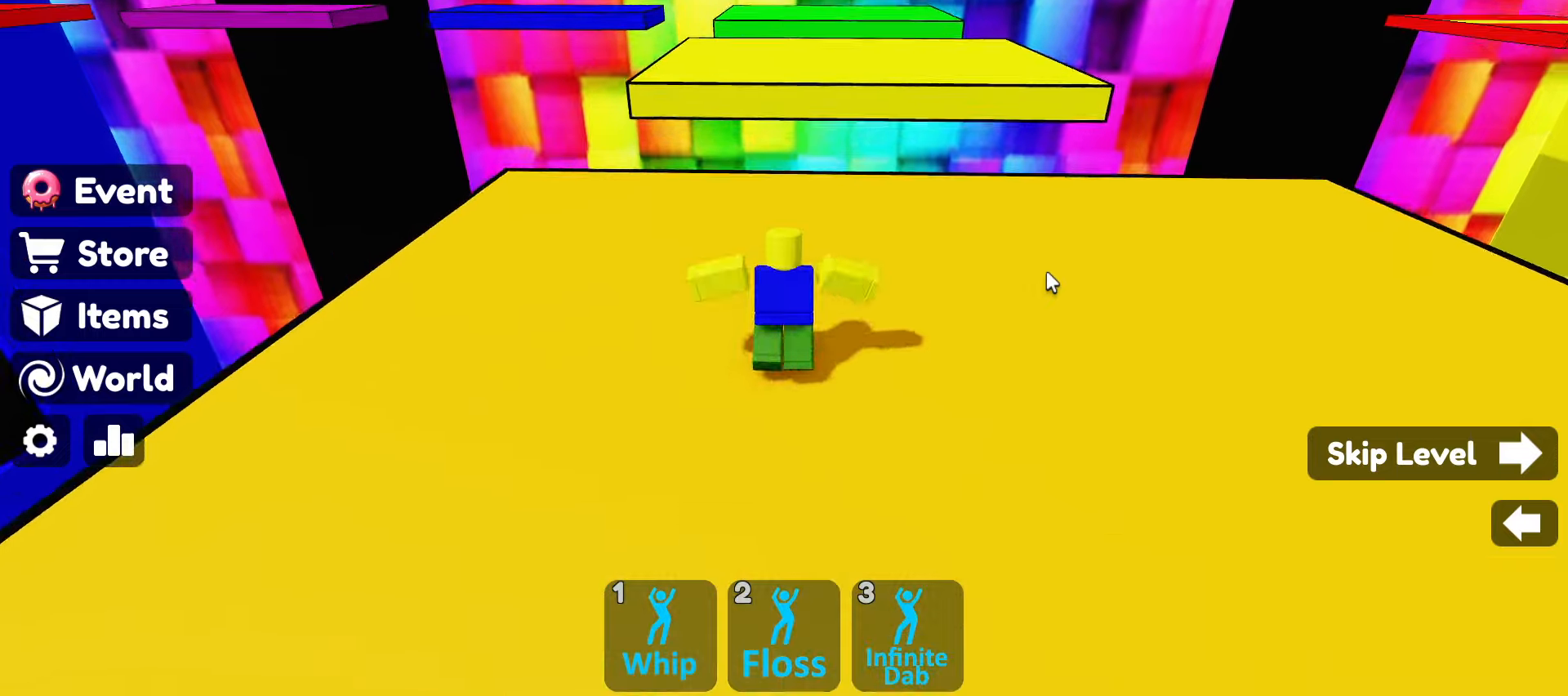
{"keys": ["w"], "mouse": [], "events": [[50, "space", "down"], [183, "space", "up"]]}
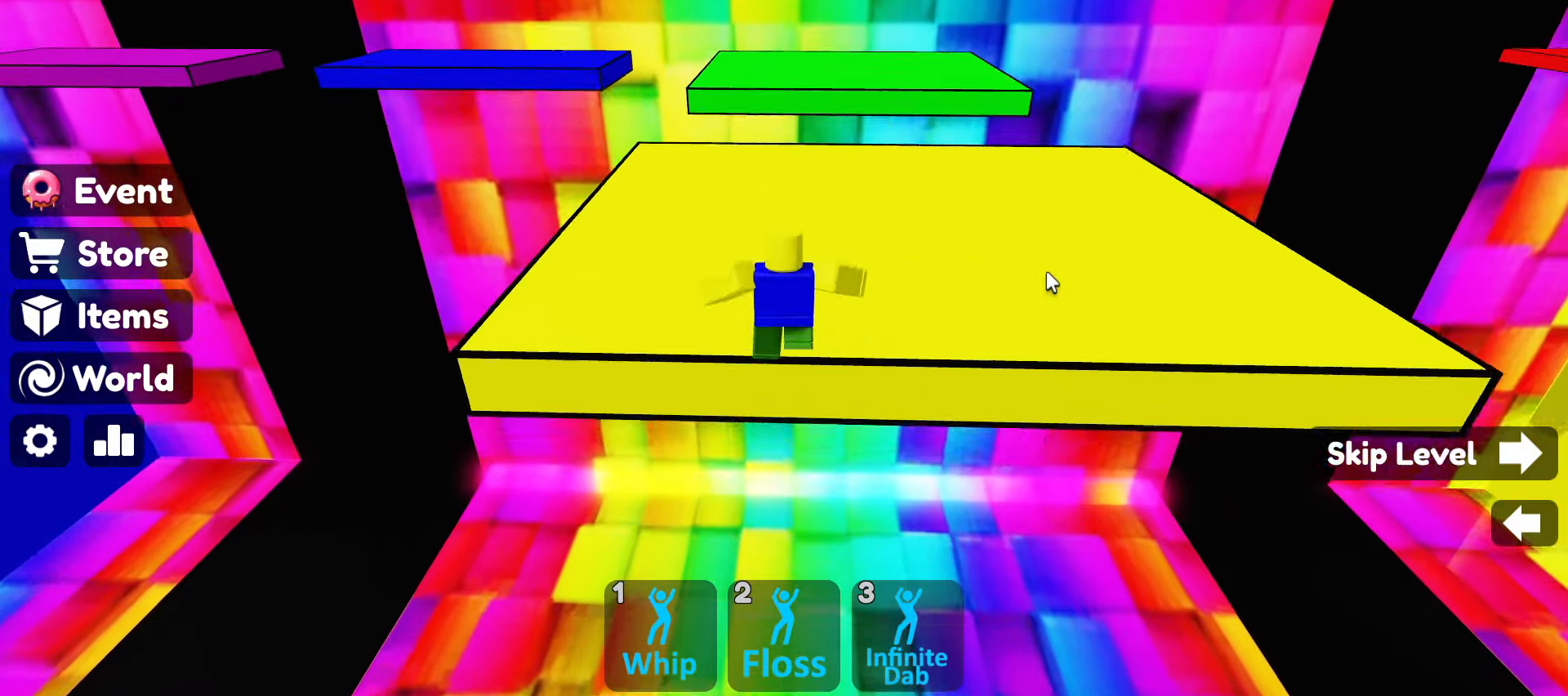
{"keys": ["space", "w"], "mouse": ["right"], "events": [[150, "mouse_right", "down"], [500, "space", "down"]]}
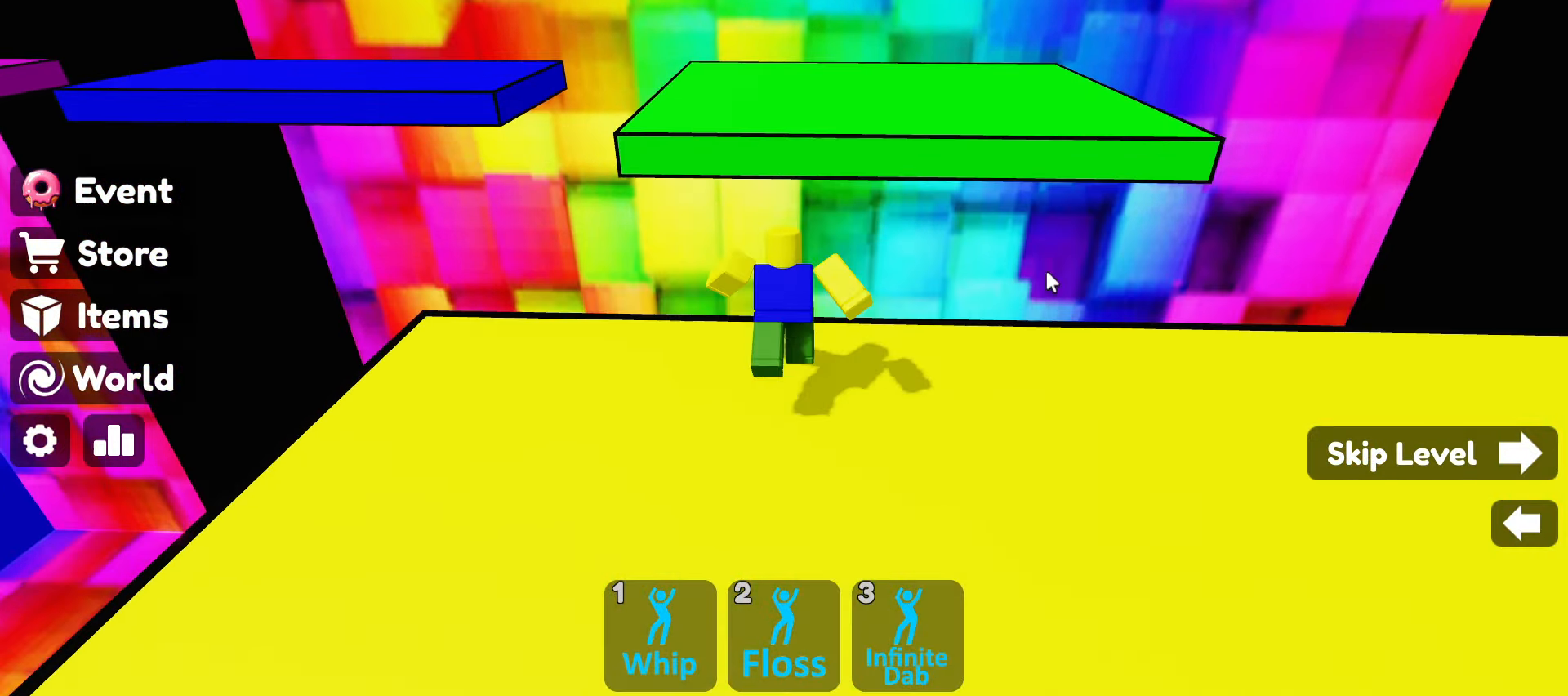
{"keys": ["w"], "mouse": ["right"], "events": [[133, "space", "up"]]}
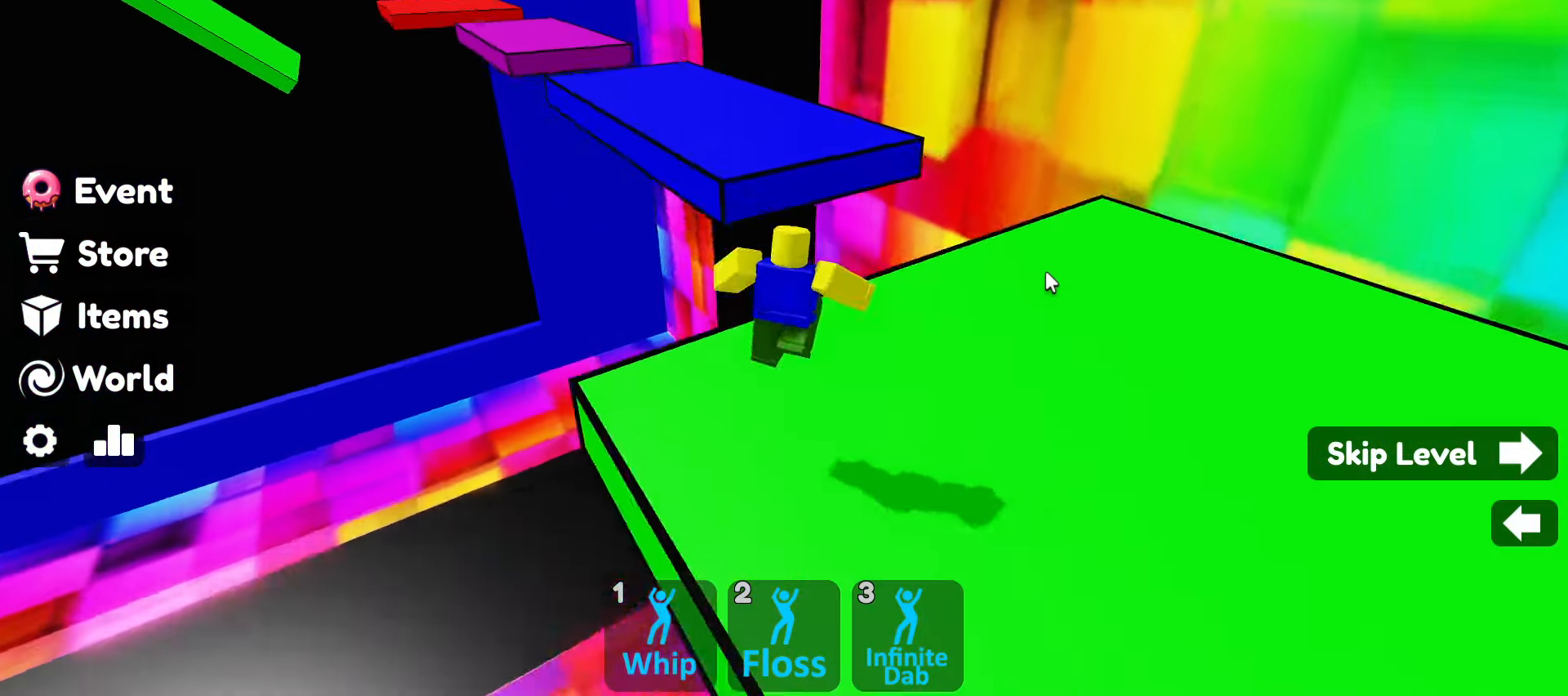
{"keys": ["w"], "mouse": ["right"], "events": [[150, "space", "down"], [283, "space", "up"]]}
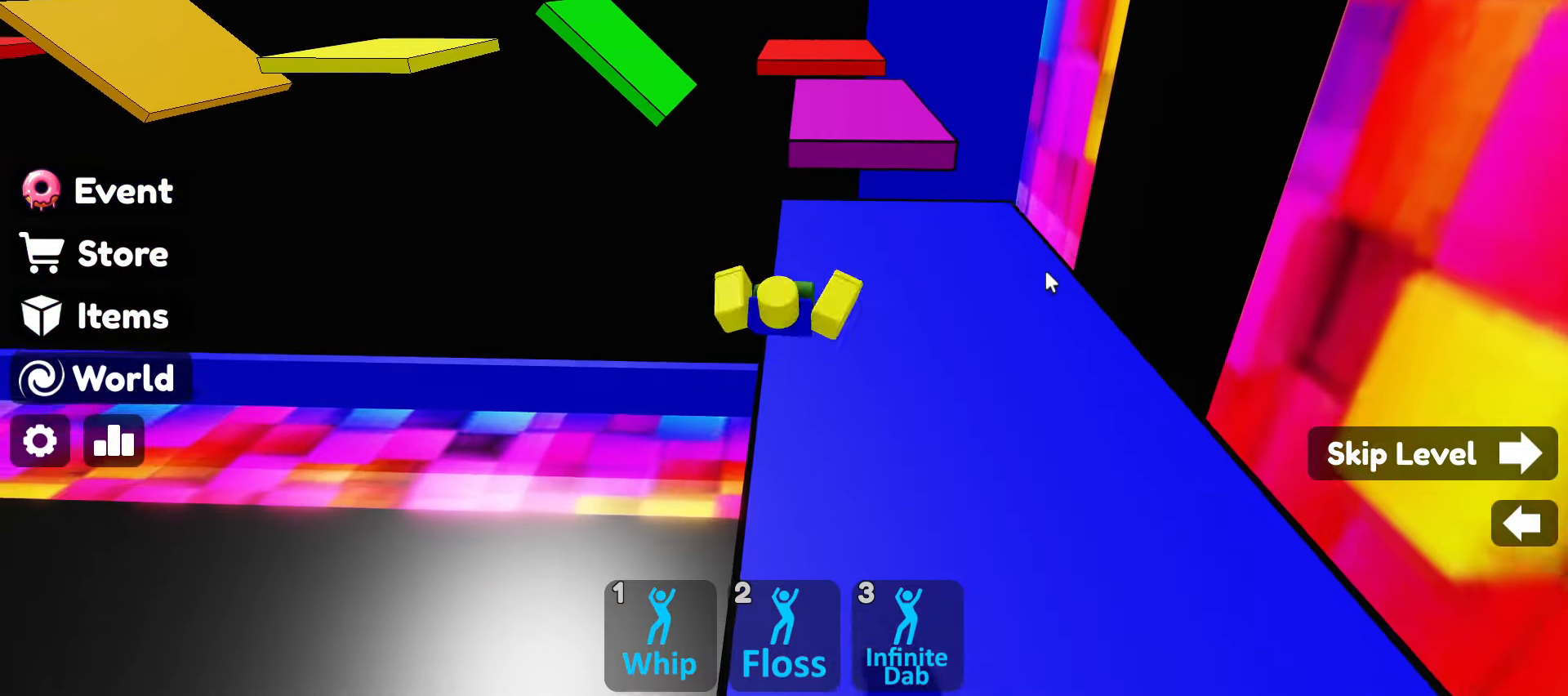
{"keys": ["space", "w"], "mouse": ["right"], "events": [[383, "space", "down"]]}
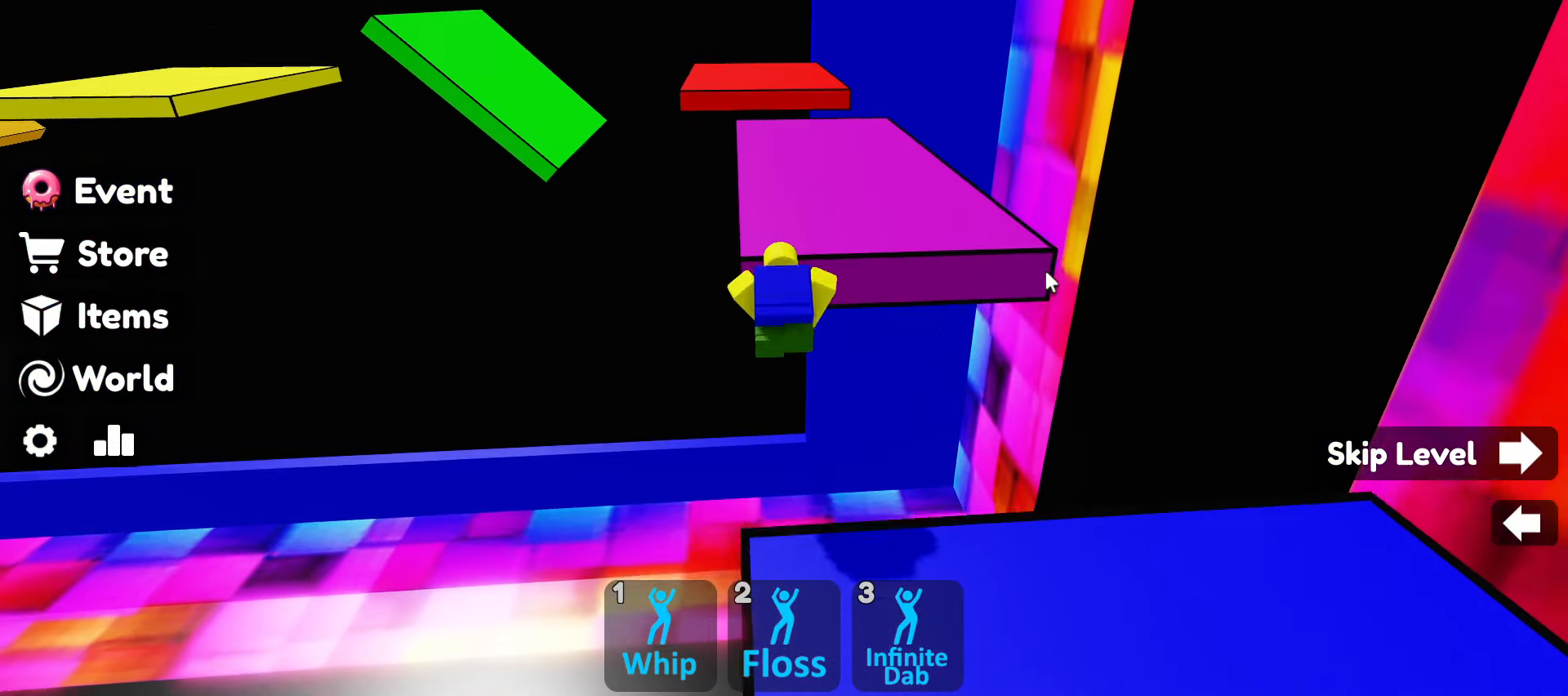
{"keys": ["w"], "mouse": ["right"], "events": [[33, "space", "up"]]}
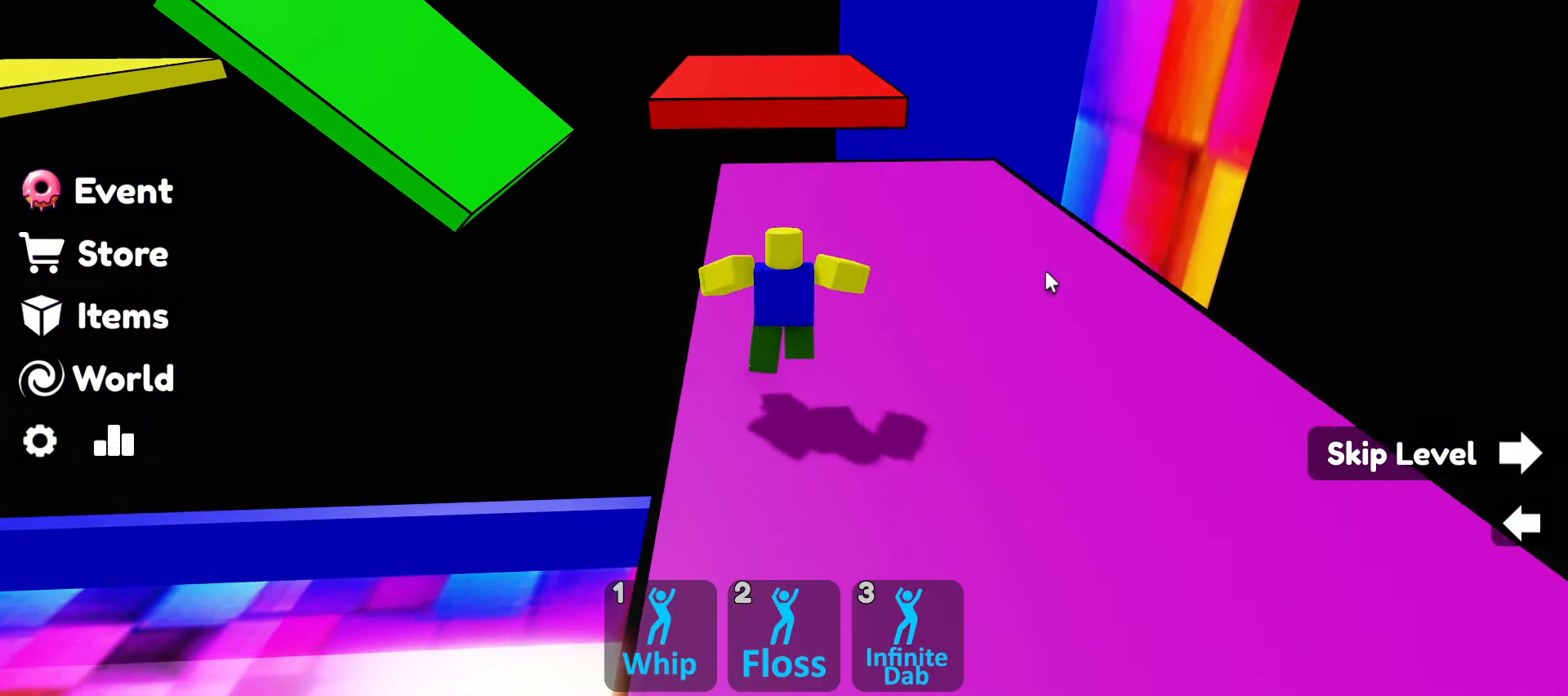
{"keys": ["w"], "mouse": ["right"], "events": [[183, "space", "down"], [333, "space", "up"]]}
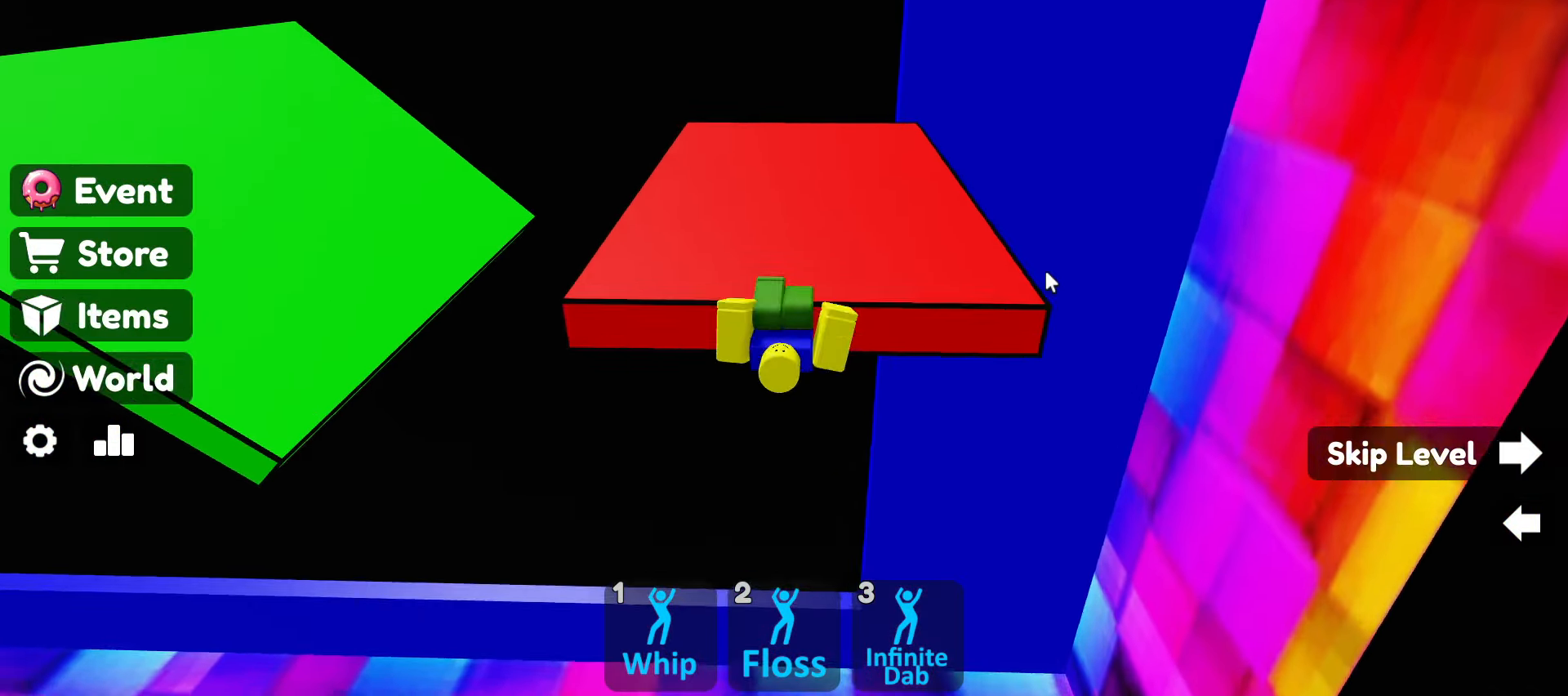
{"keys": ["w"], "mouse": ["right"], "events": [[250, "space", "down"], [433, "space", "up"]]}
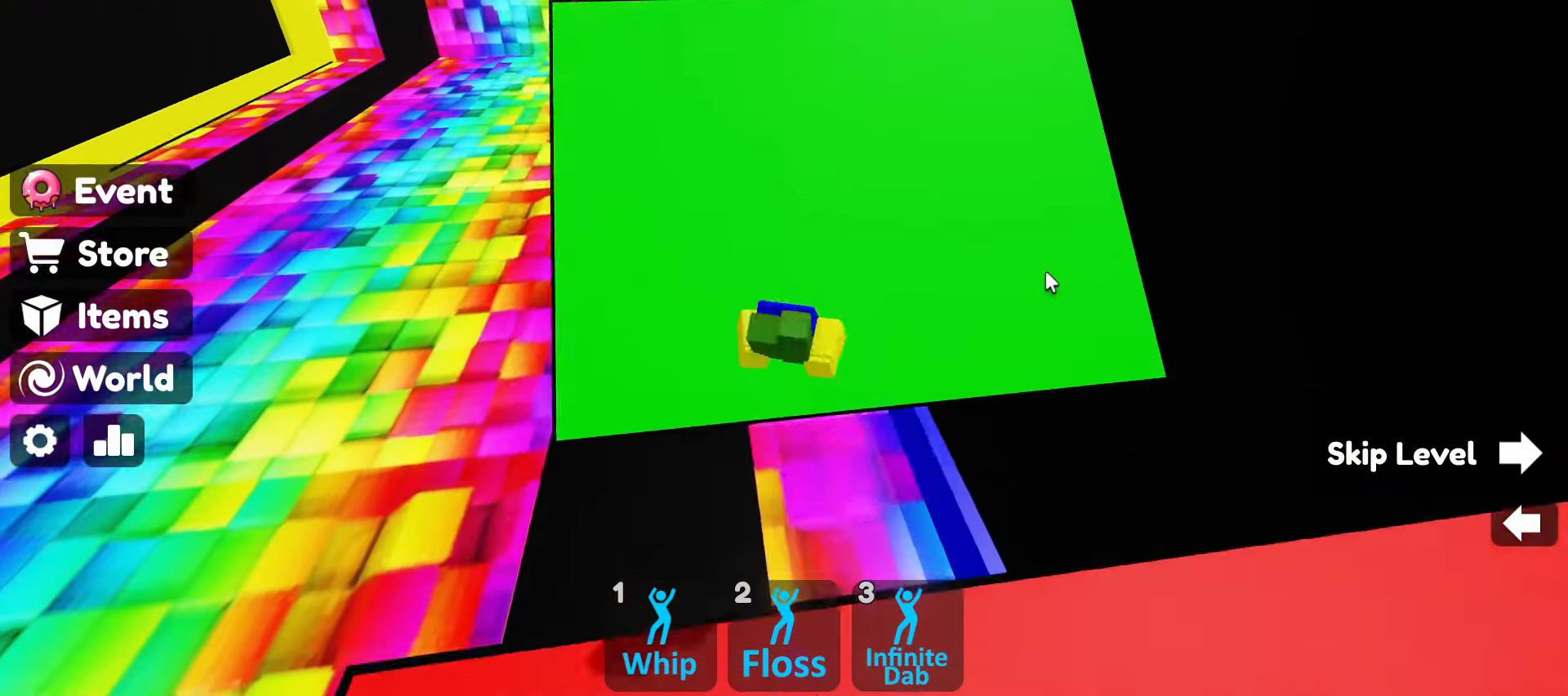
{"keys": ["w"], "mouse": ["right"], "events": []}
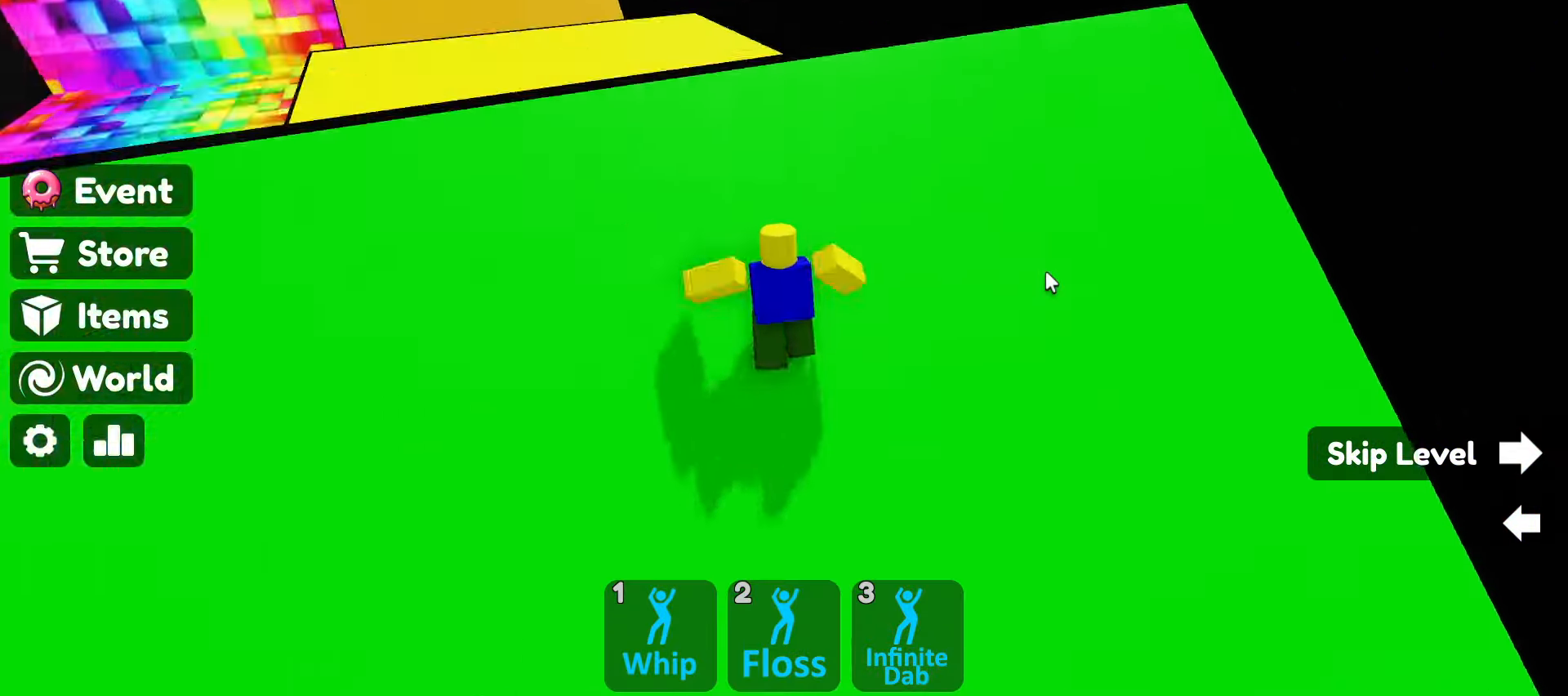
{"keys": ["w"], "mouse": ["right"], "events": []}
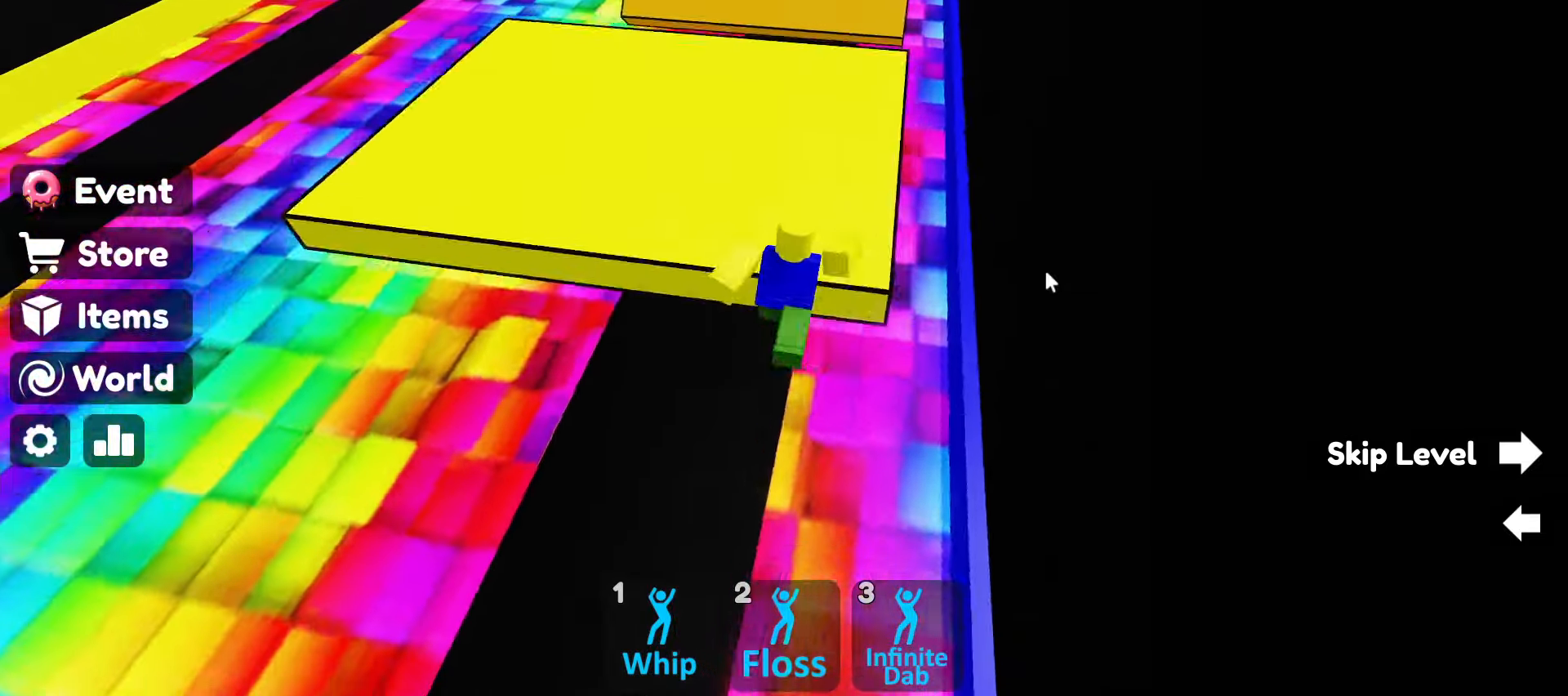
{"keys": ["w"], "mouse": ["right"], "events": []}
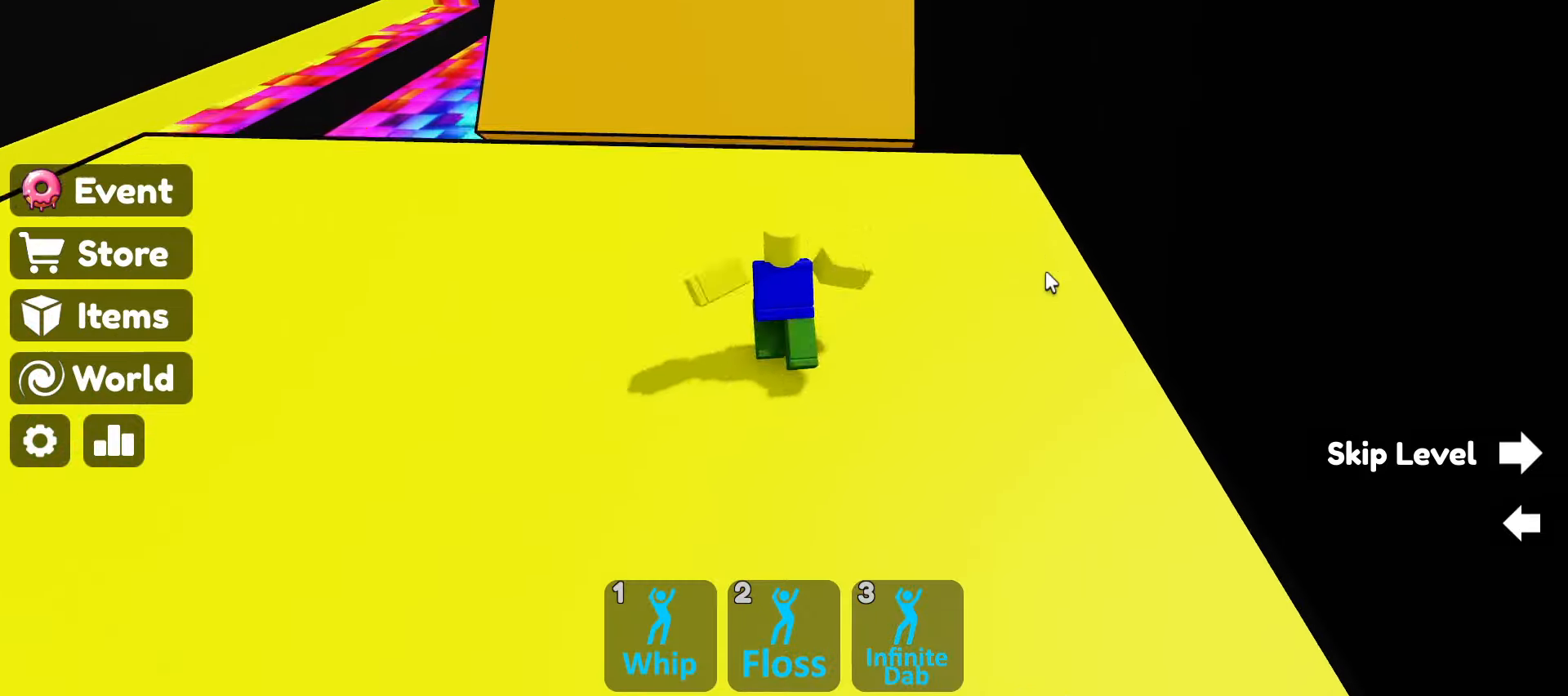
{"keys": ["w"], "mouse": ["right"], "events": [[133, "space", "down"], [267, "space", "up"]]}
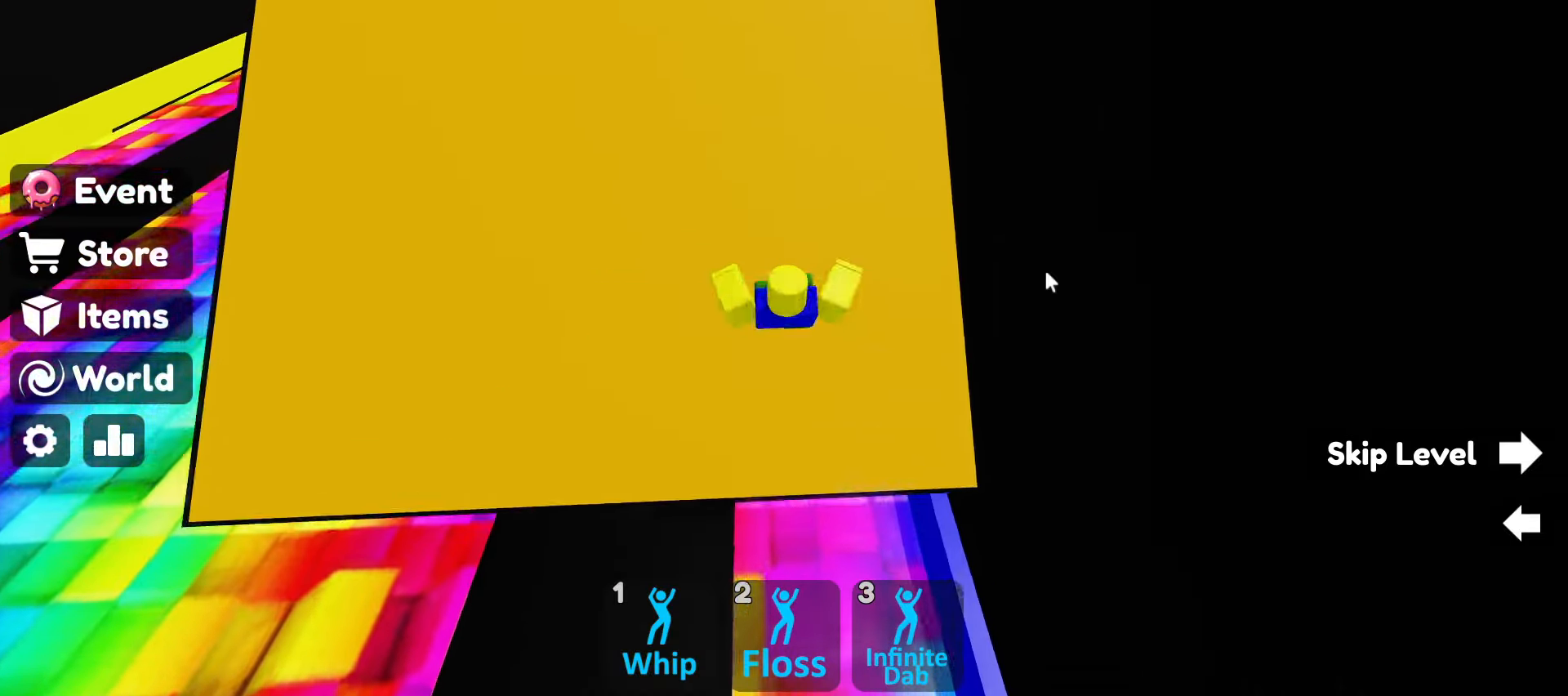
{"keys": ["w"], "mouse": ["right"], "events": []}
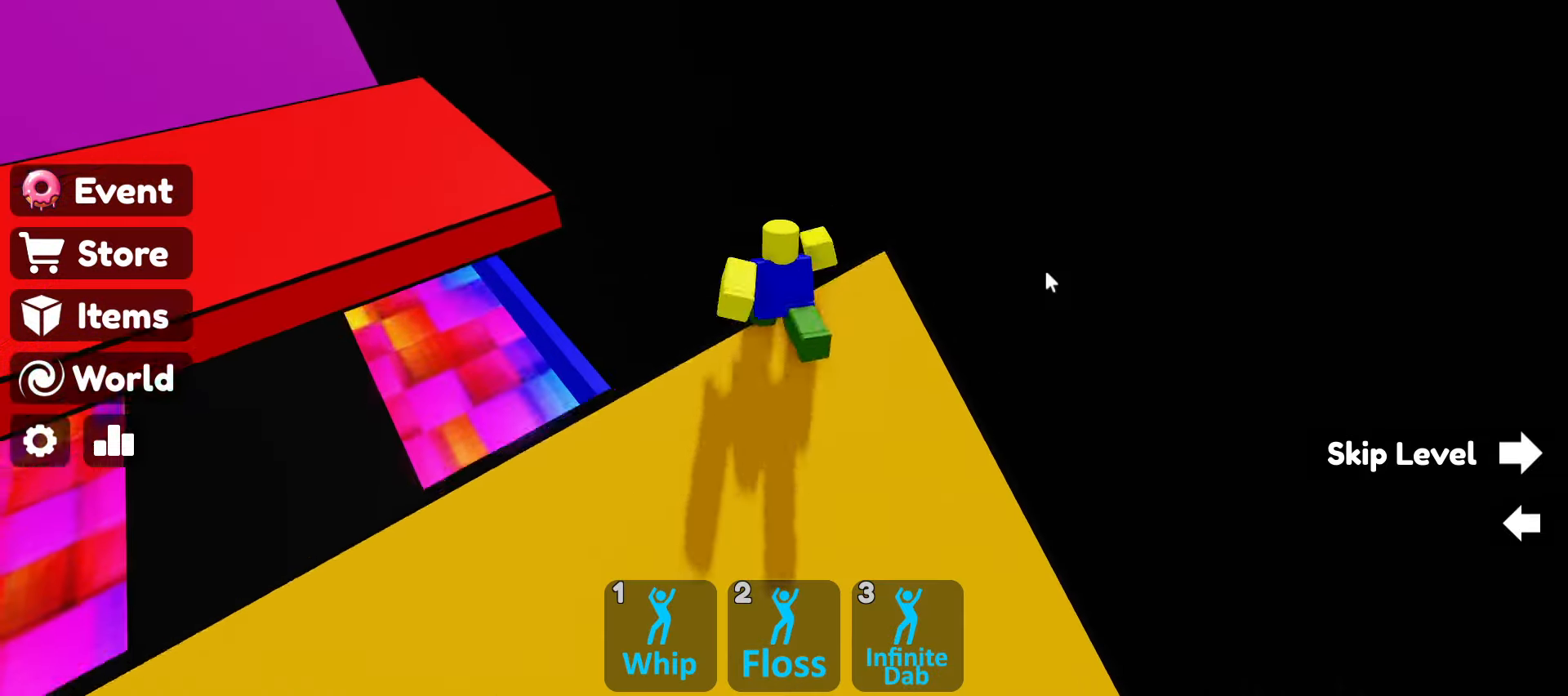
{"keys": ["w"], "mouse": ["right"], "events": []}
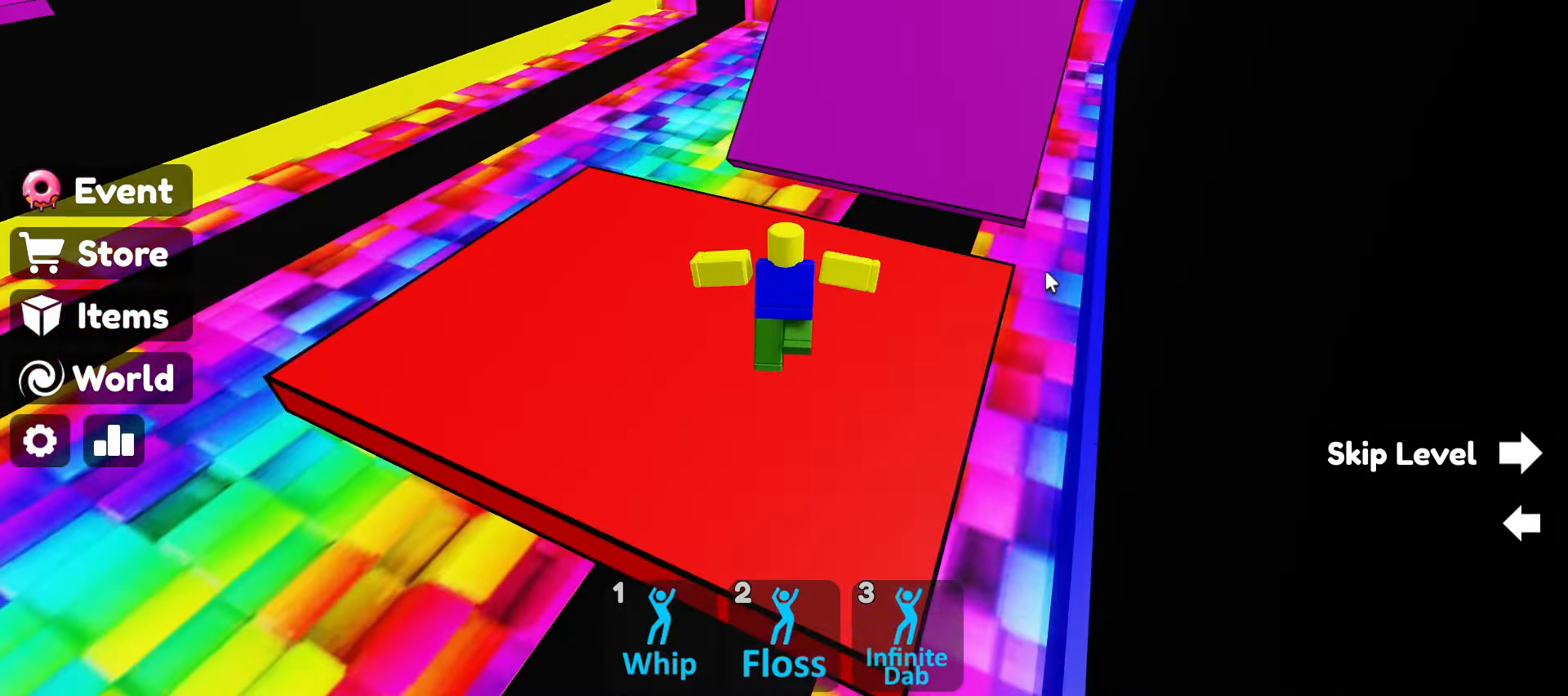
{"keys": ["space", "w"], "mouse": ["right"], "events": [[400, "space", "down"]]}
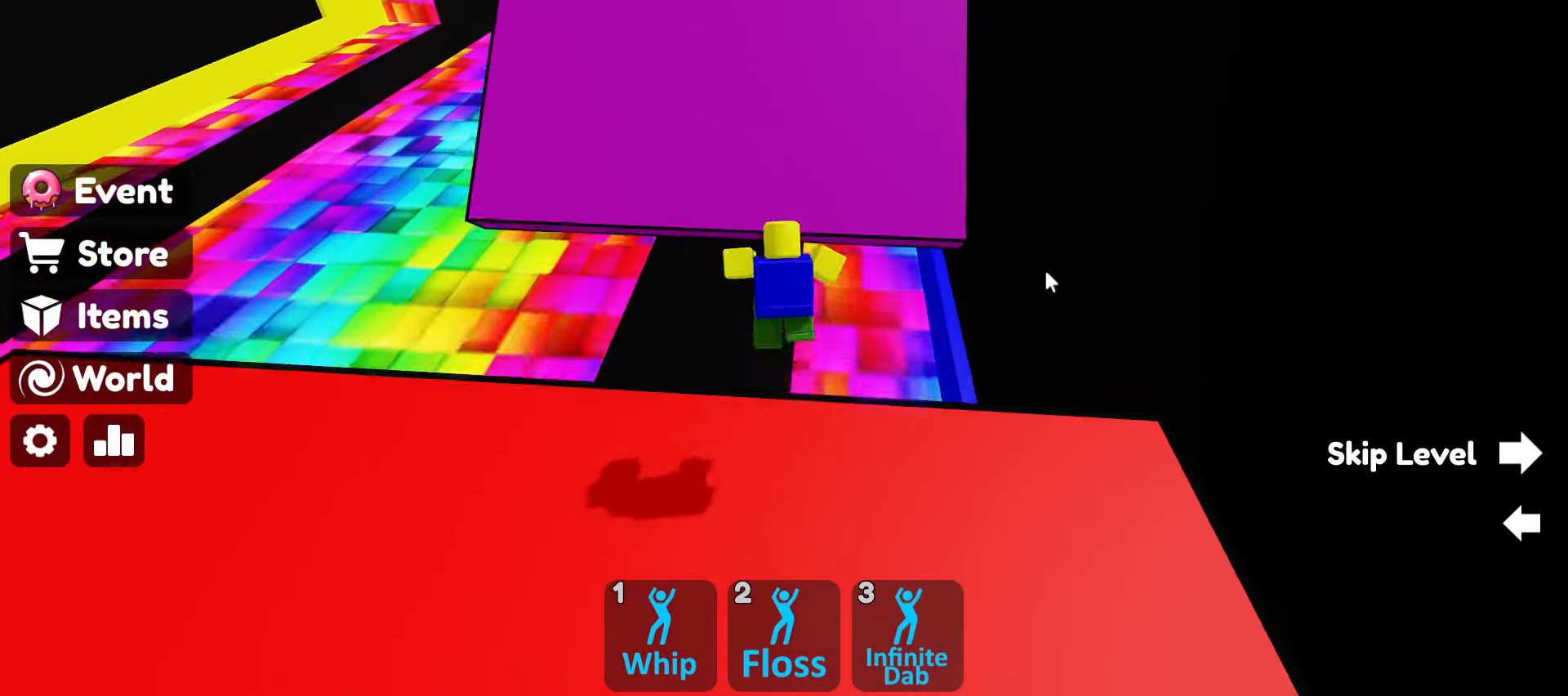
{"keys": ["w"], "mouse": ["right"], "events": [[100, "space", "up"]]}
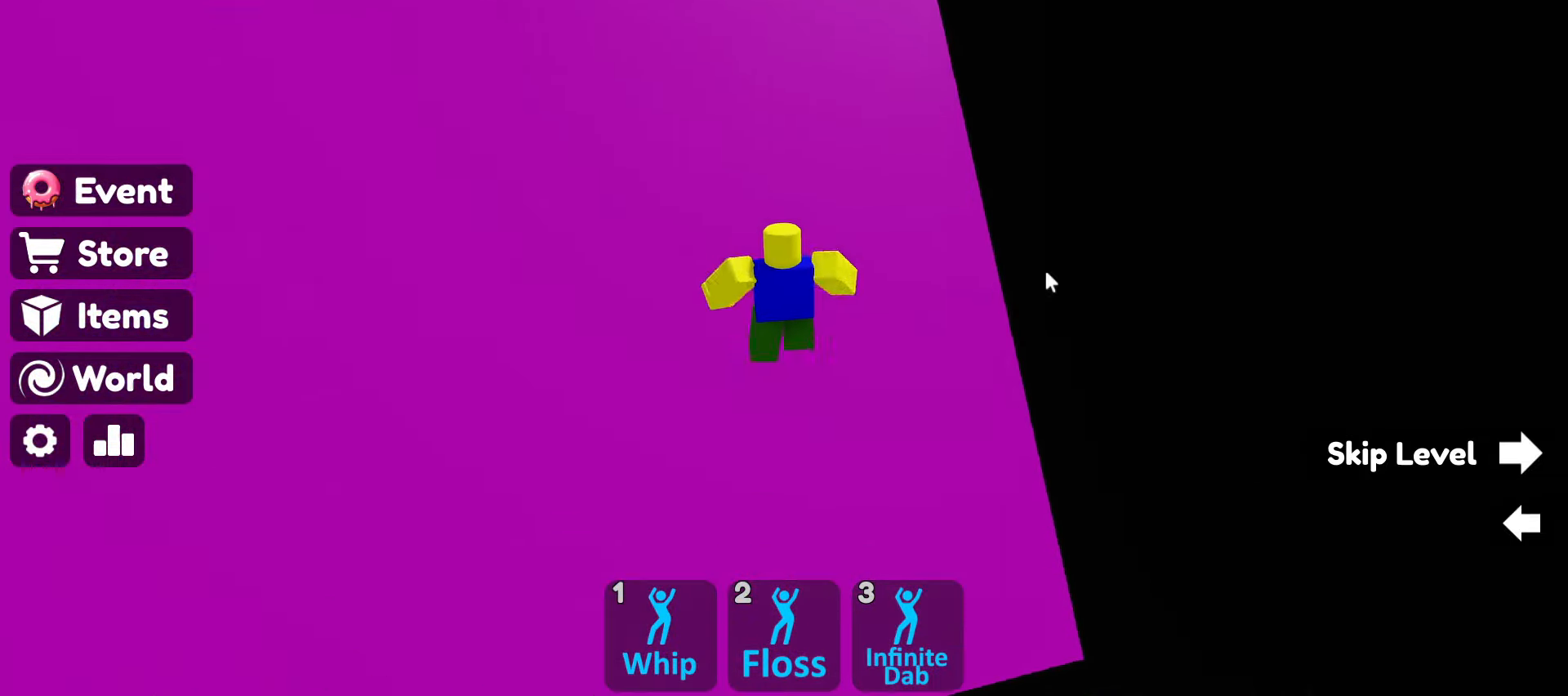
{"keys": ["w"], "mouse": ["right"], "events": []}
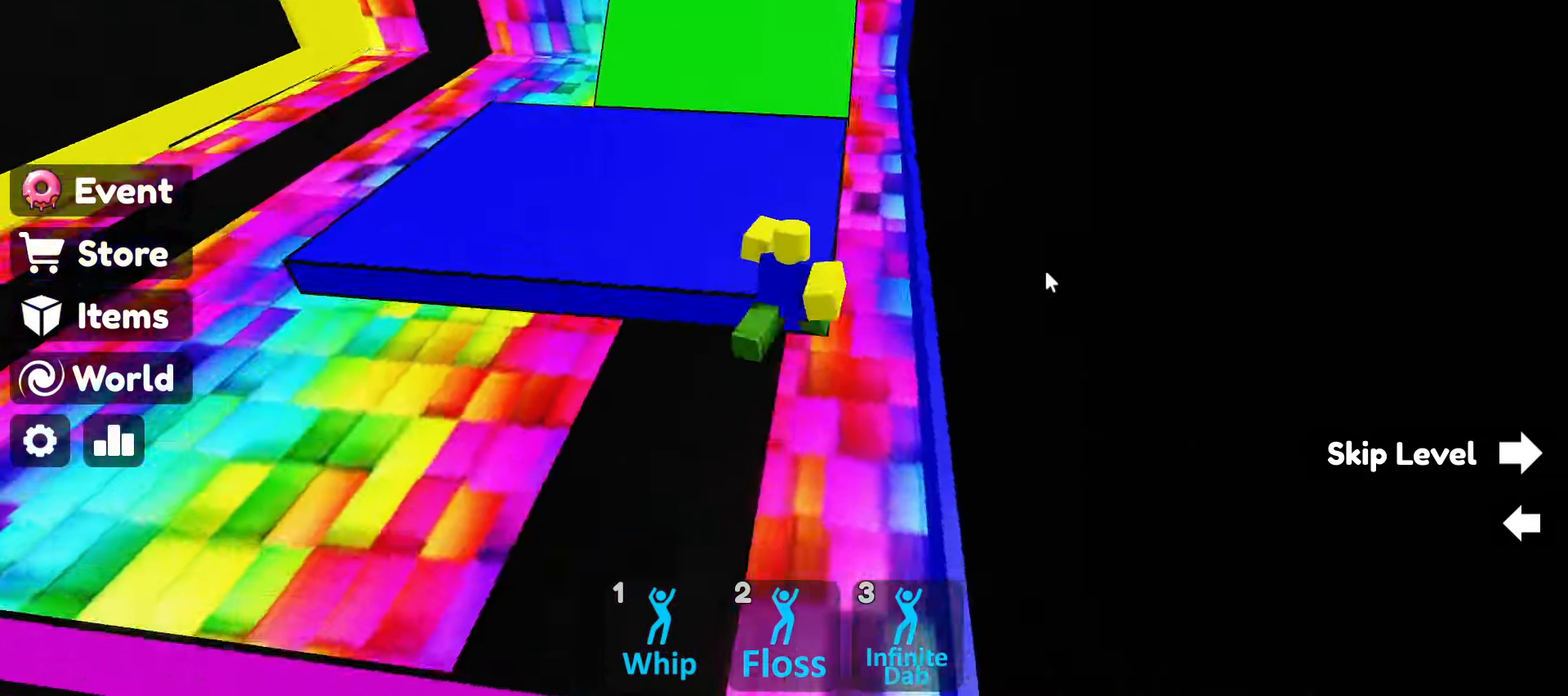
{"keys": ["w"], "mouse": ["right"], "events": []}
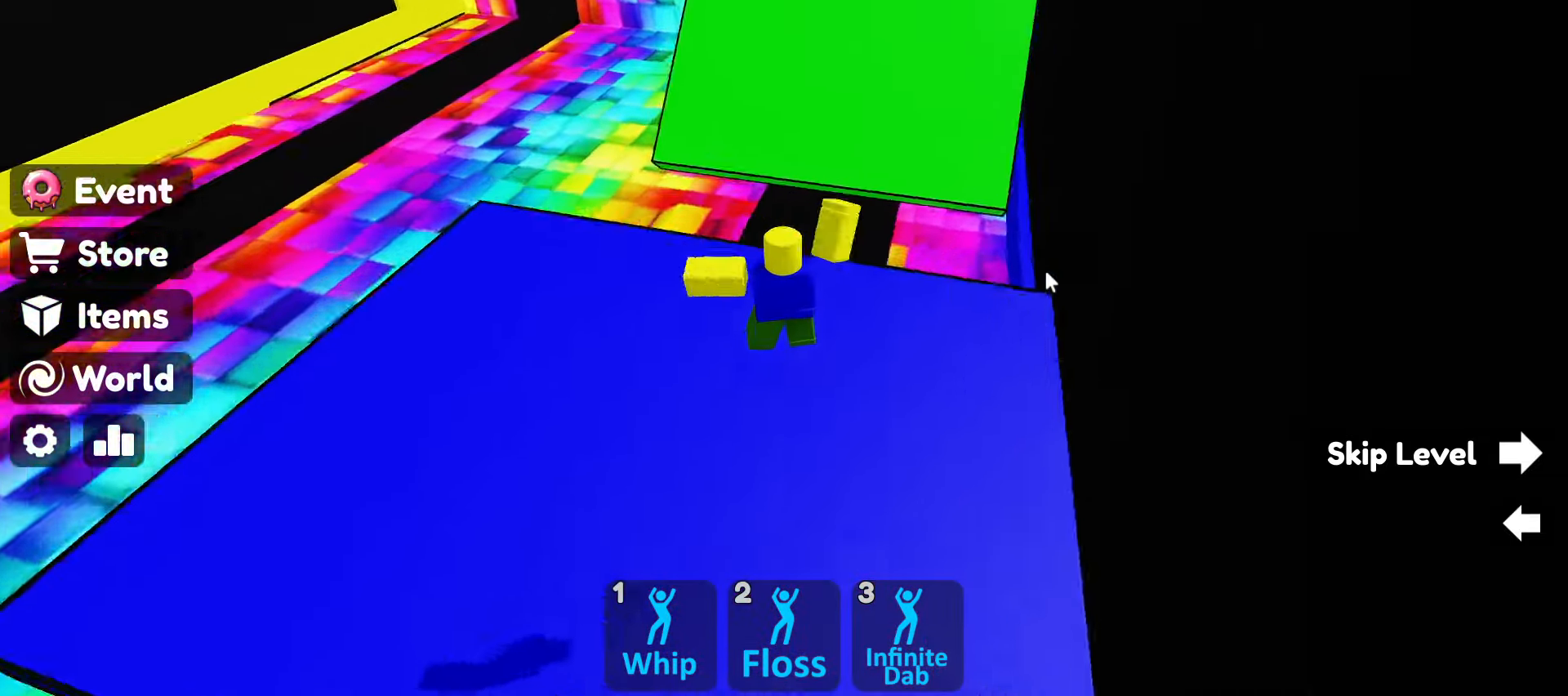
{"keys": ["w"], "mouse": ["right"], "events": [[233, "space", "down"], [417, "space", "up"]]}
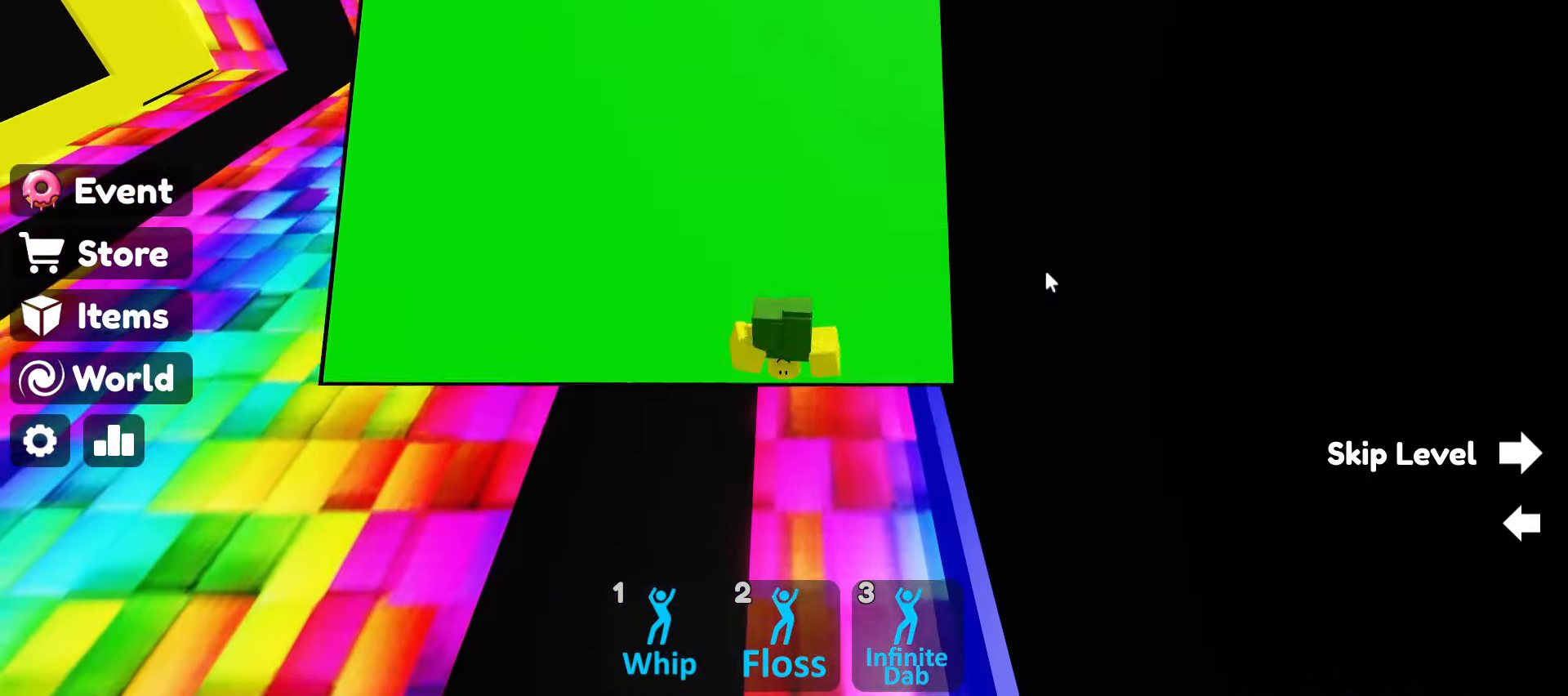
{"keys": ["w"], "mouse": ["right"], "events": []}
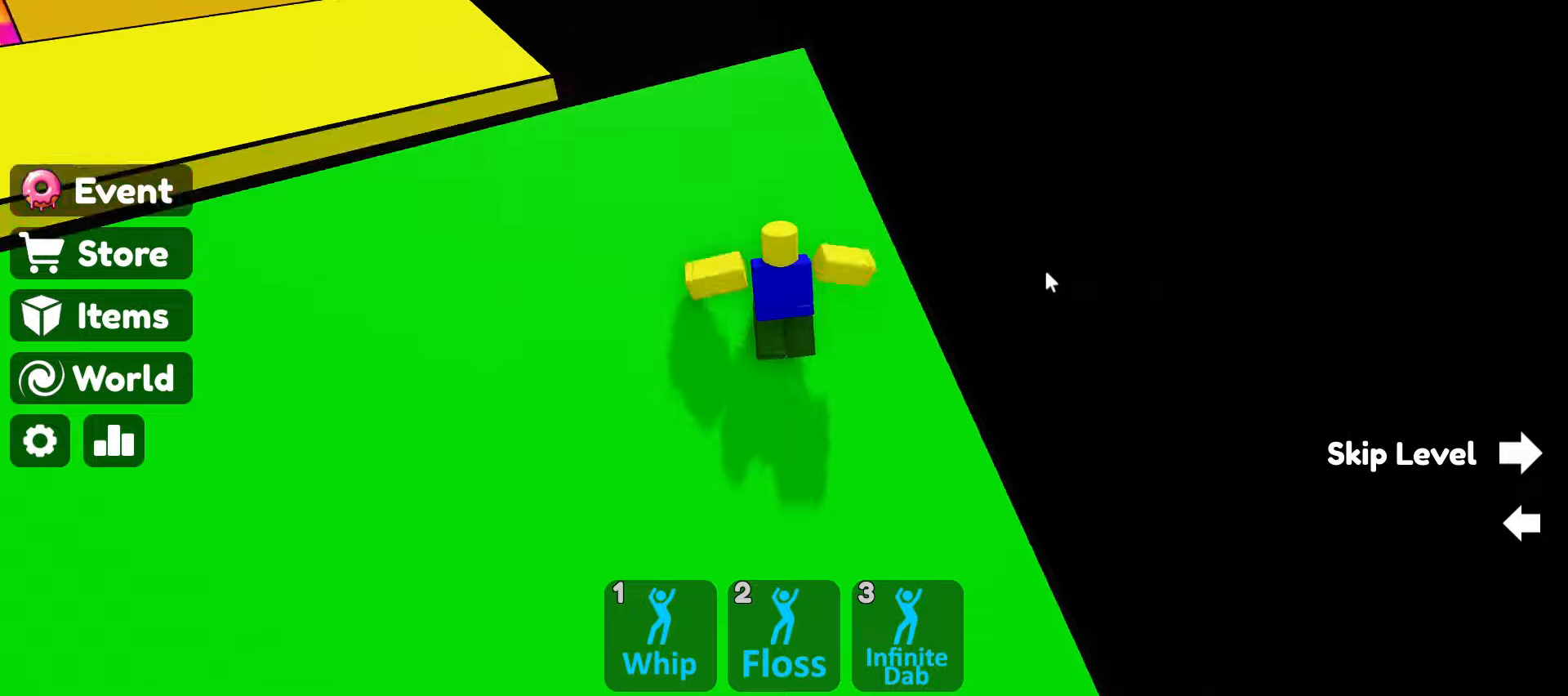
{"keys": ["w"], "mouse": ["right"], "events": []}
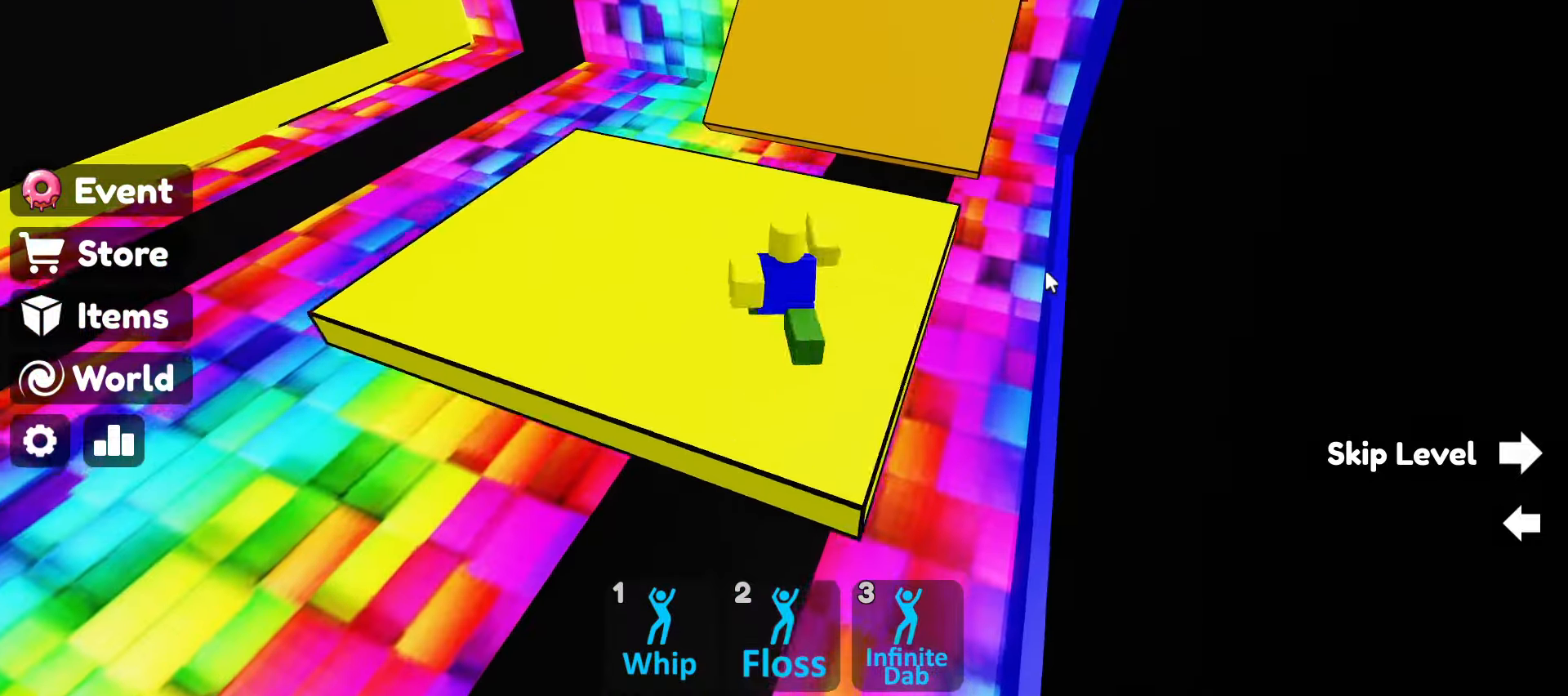
{"keys": ["w"], "mouse": ["right"], "events": []}
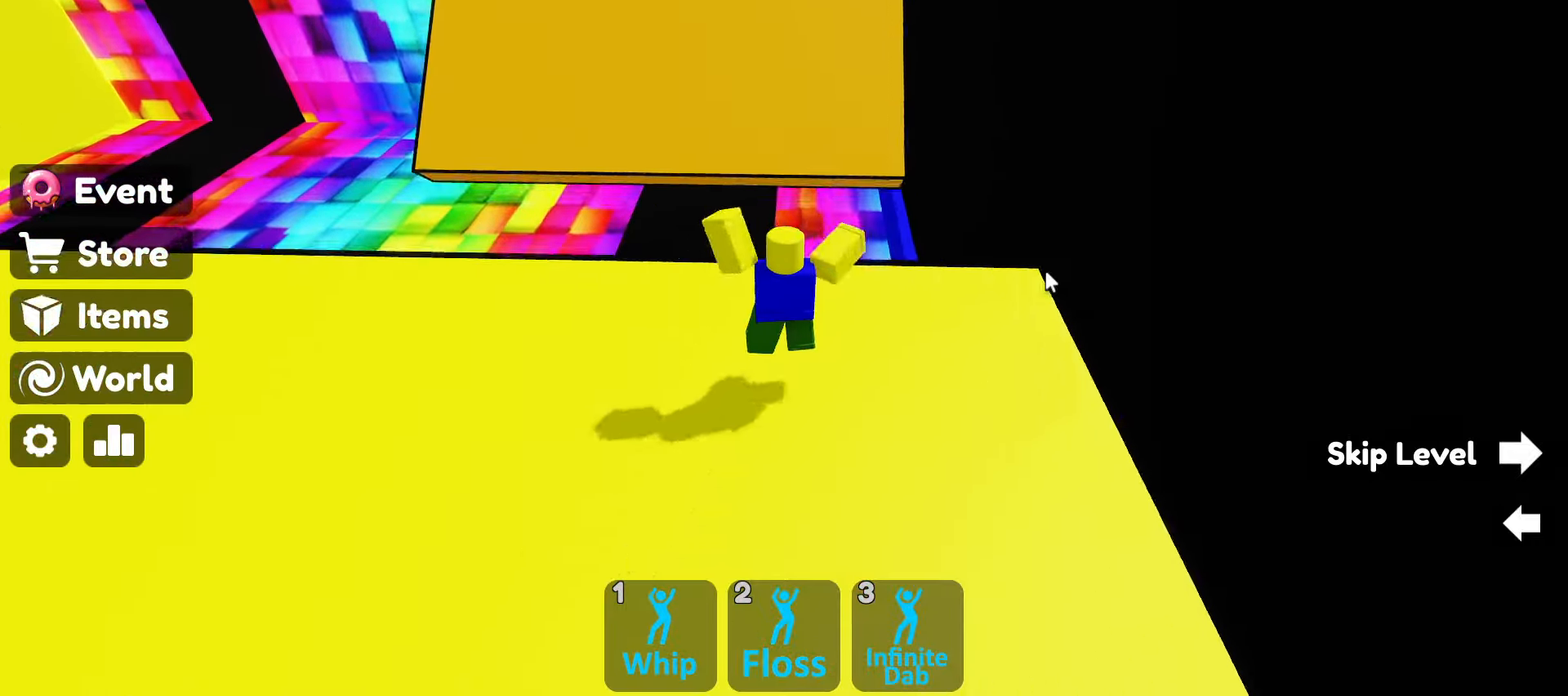
{"keys": ["w"], "mouse": ["right"], "events": [[17, "space", "down"], [250, "space", "up"]]}
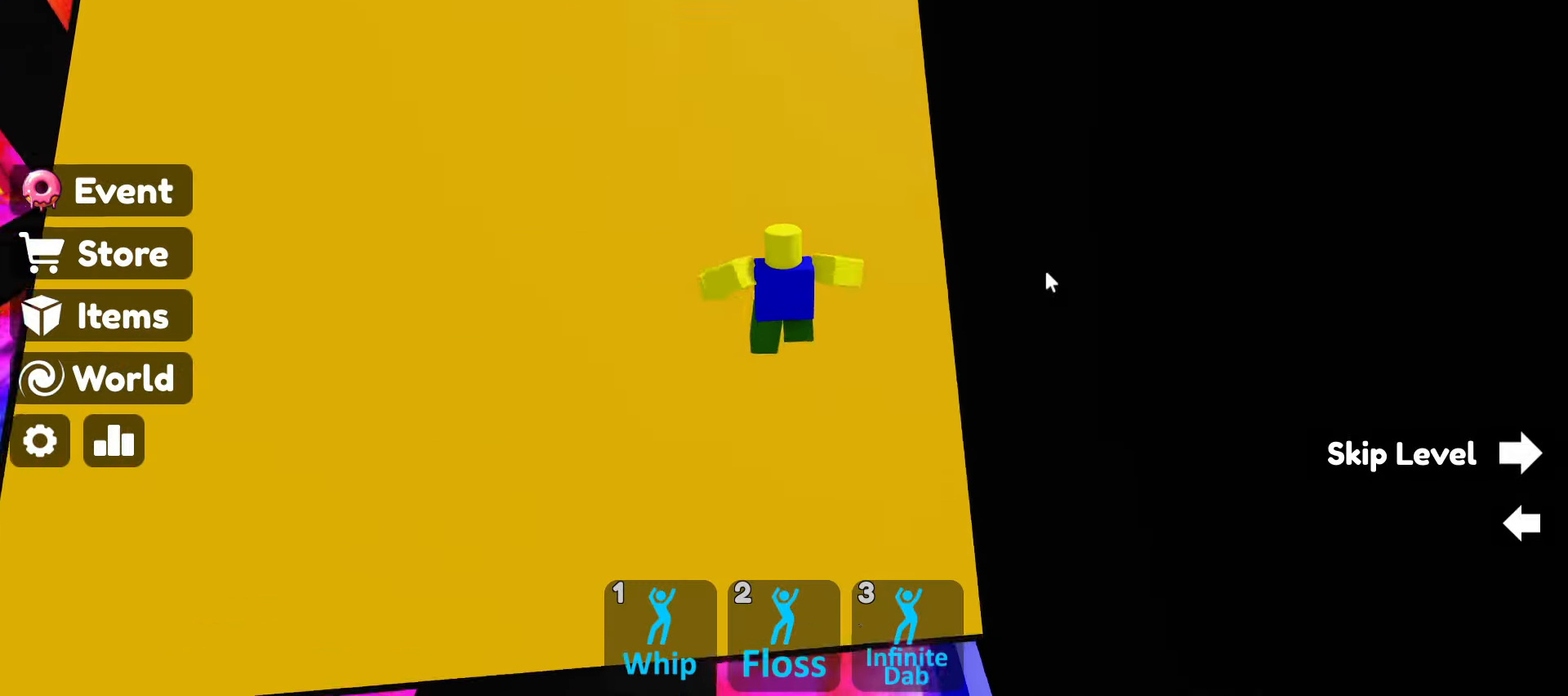
{"keys": ["w"], "mouse": ["right"], "events": []}
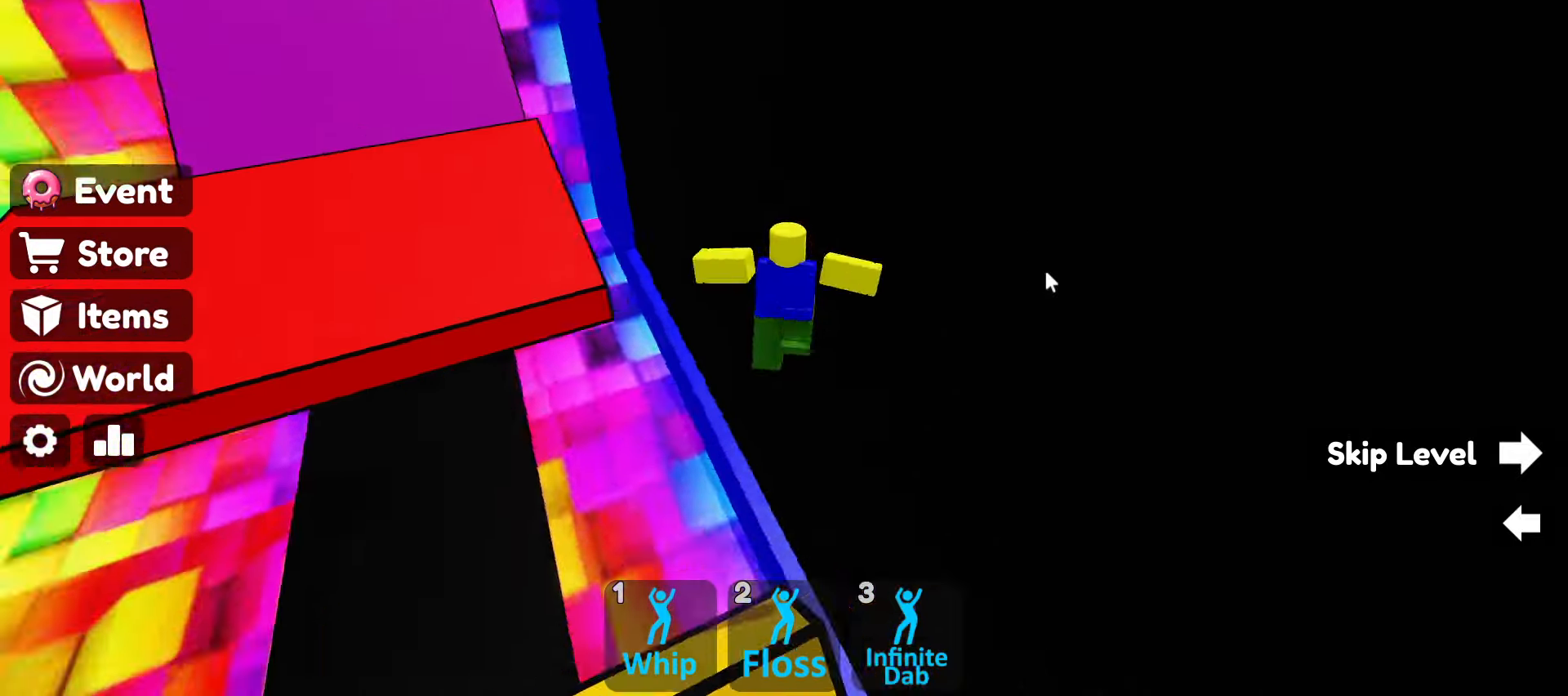
{"keys": ["w"], "mouse": ["right"], "events": []}
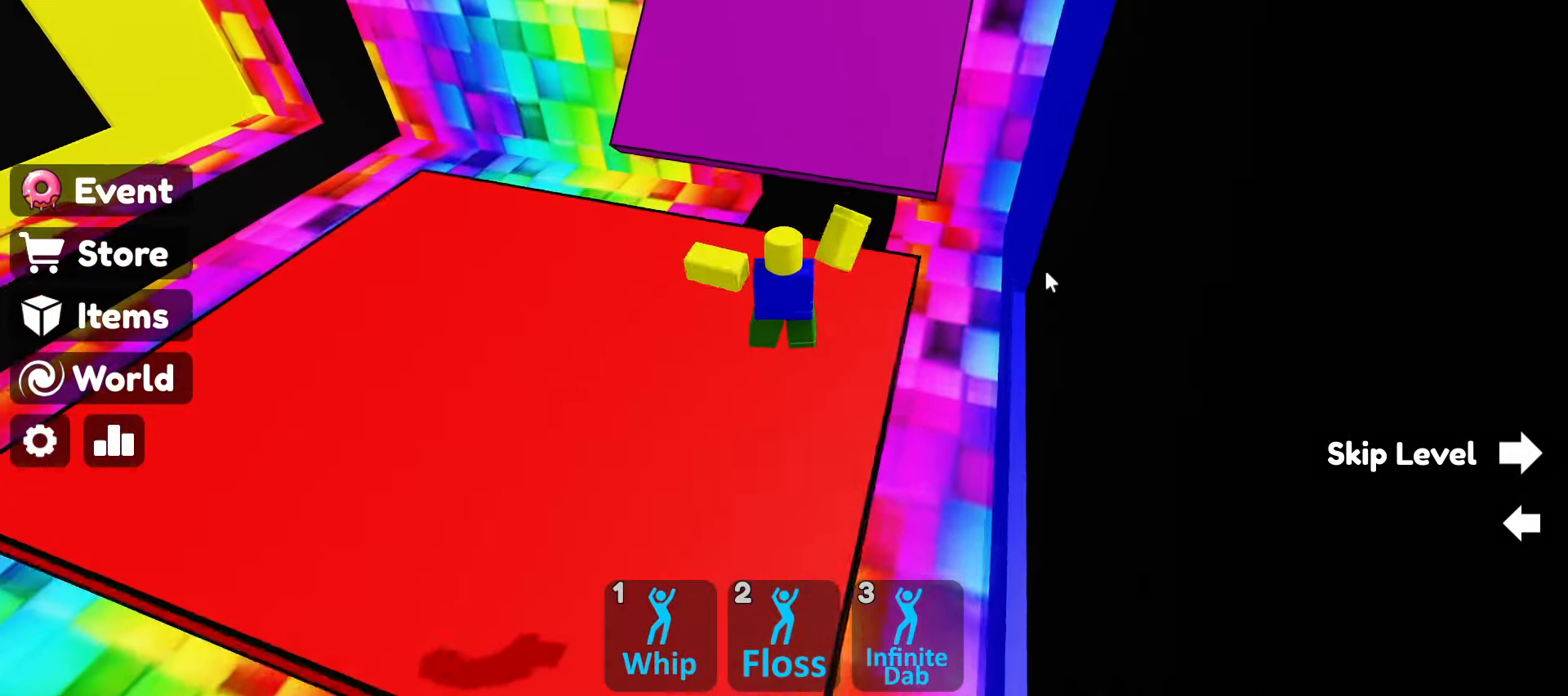
{"keys": ["w"], "mouse": ["right"], "events": [[250, "space", "down"], [434, "space", "up"]]}
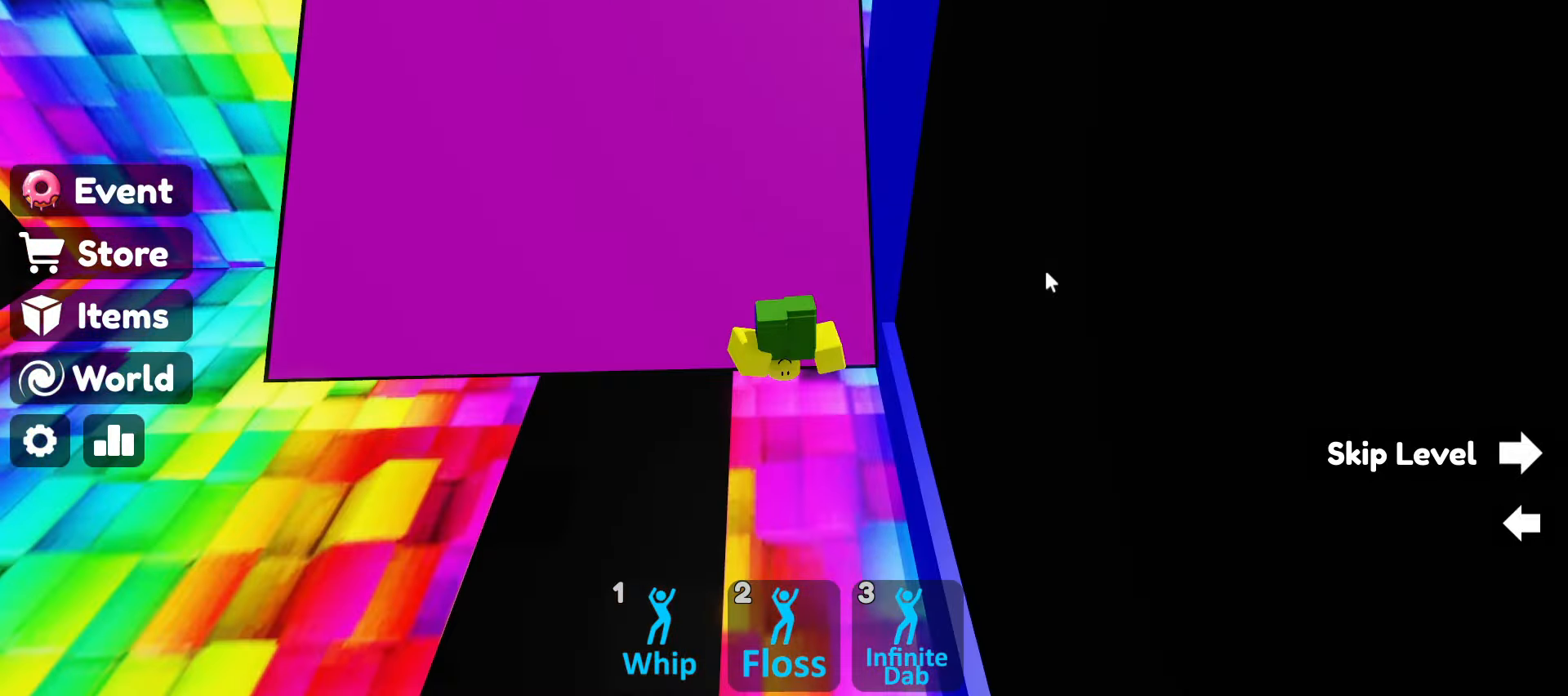
{"keys": ["w"], "mouse": ["right"], "events": []}